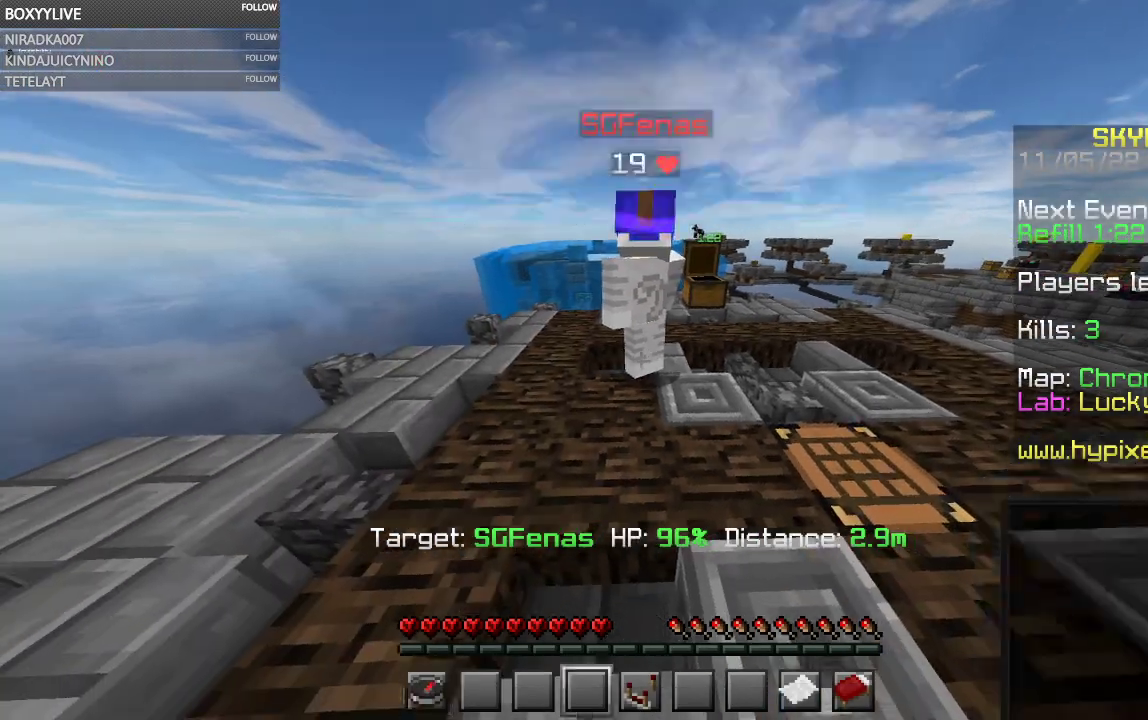
Gameplay with keyboard and mouse; each line is a JSON object with the keys and mouse buttons held at the frame after it. "events" lists presses ("down") and releases ("up") of "a", "d", "s", "space", "w", "mouse_left" and "mouse_right" between this image and that frame as [ms after this image, input, new state], when the widget could be followed in between. "mouse_left", "mouse_right" = the "left", "right" buttons of the "mouse" list. No other keys are recorded. Fast repeated clicks can show as one long hold. Mouse movement is not recorded.
{"keys": ["space", "w"], "mouse": [], "events": [[34, "space", "down"], [267, "w", "down"]]}
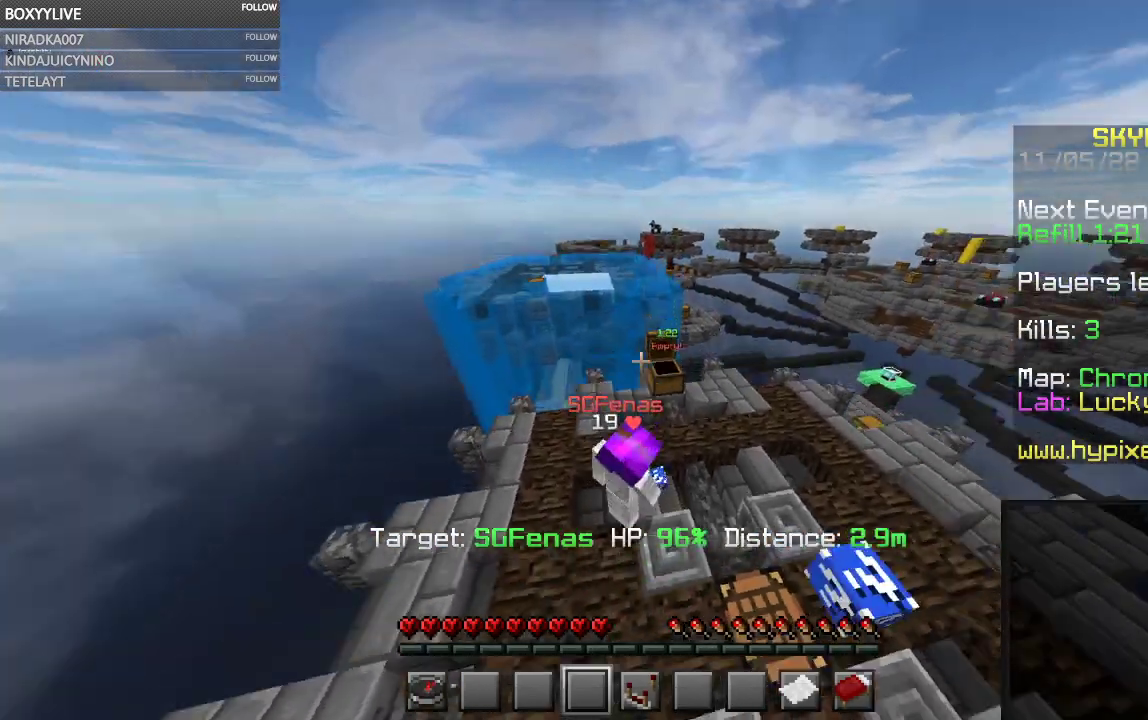
{"keys": ["w"], "mouse": [], "events": [[34, "space", "up"]]}
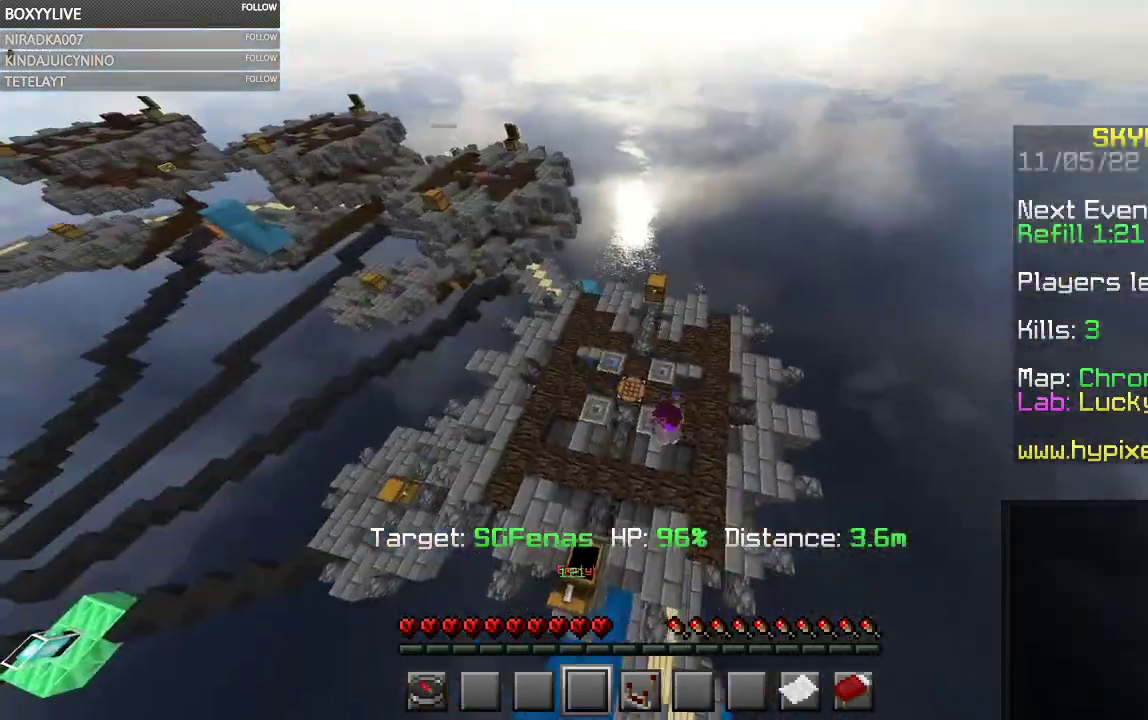
{"keys": ["w"], "mouse": [], "events": []}
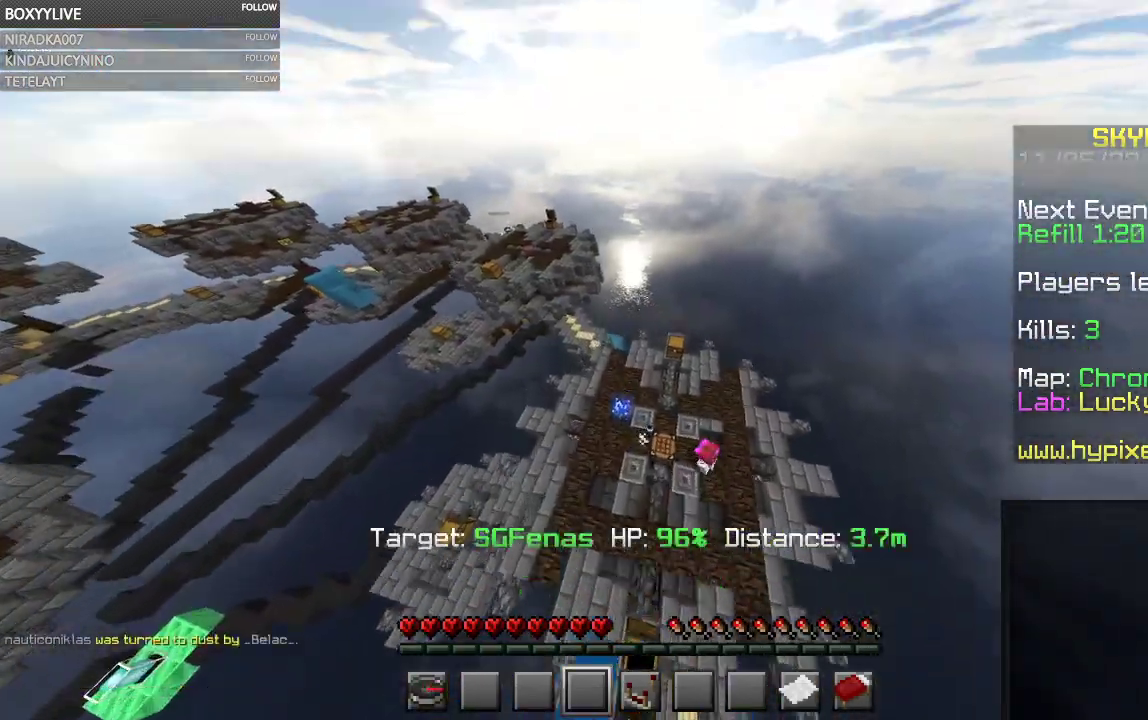
{"keys": ["space", "w"], "mouse": [], "events": [[100, "space", "down"]]}
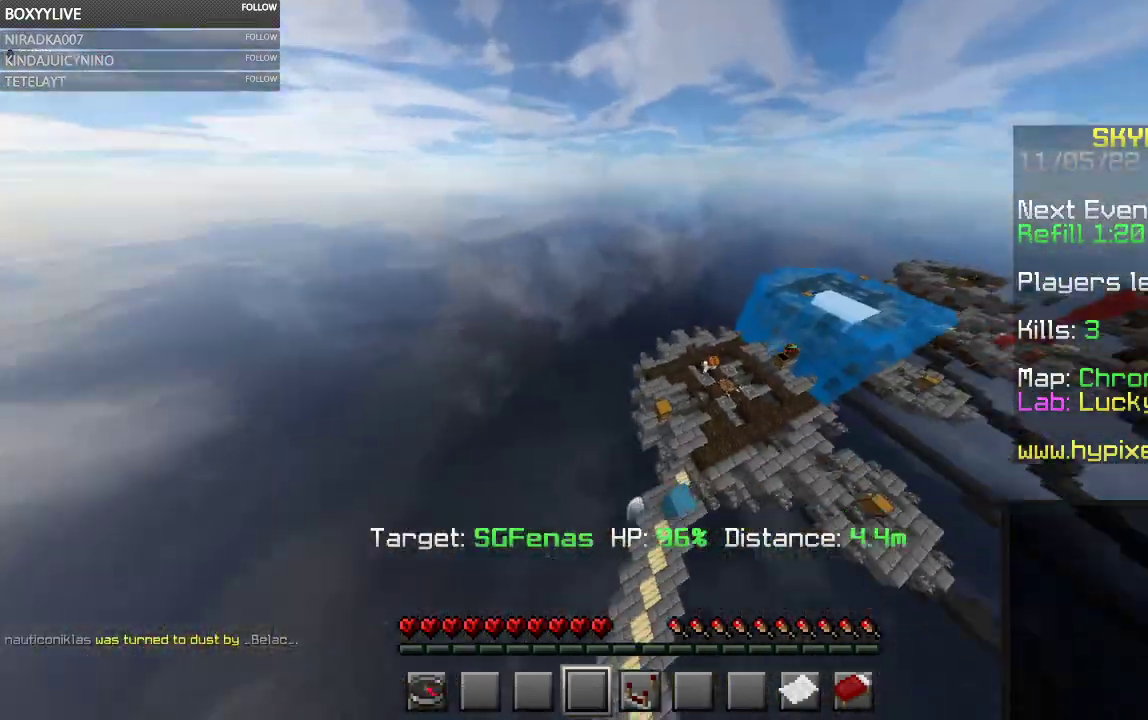
{"keys": ["w"], "mouse": [], "events": [[134, "space", "up"]]}
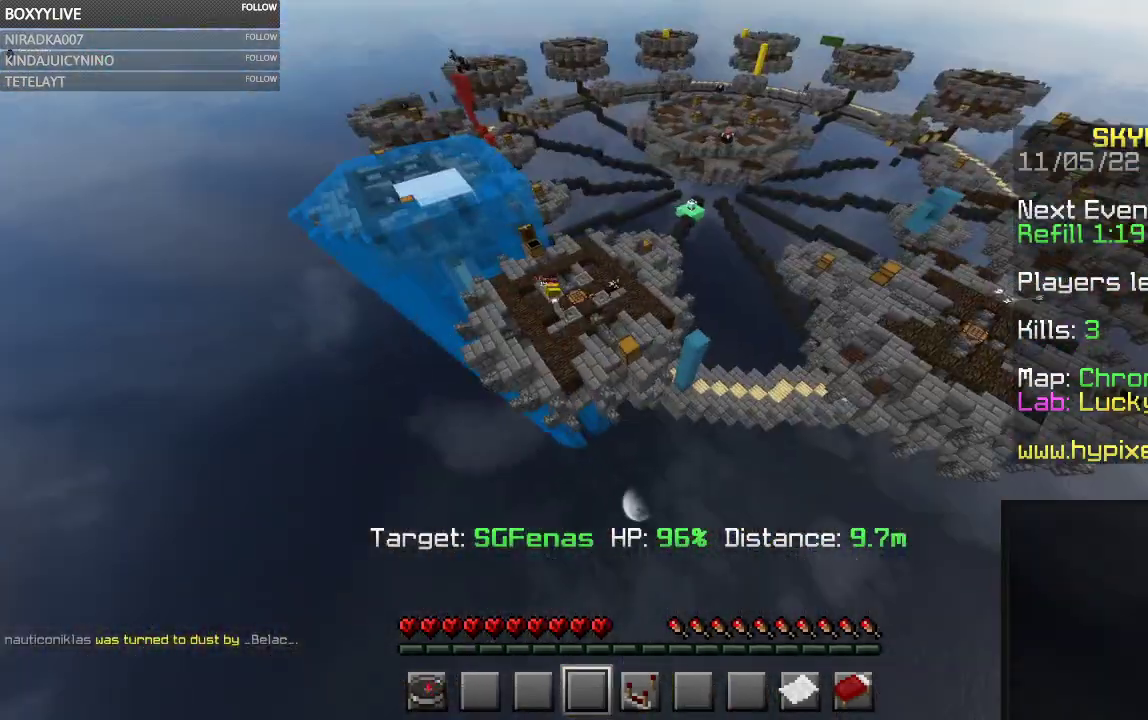
{"keys": ["w"], "mouse": [], "events": []}
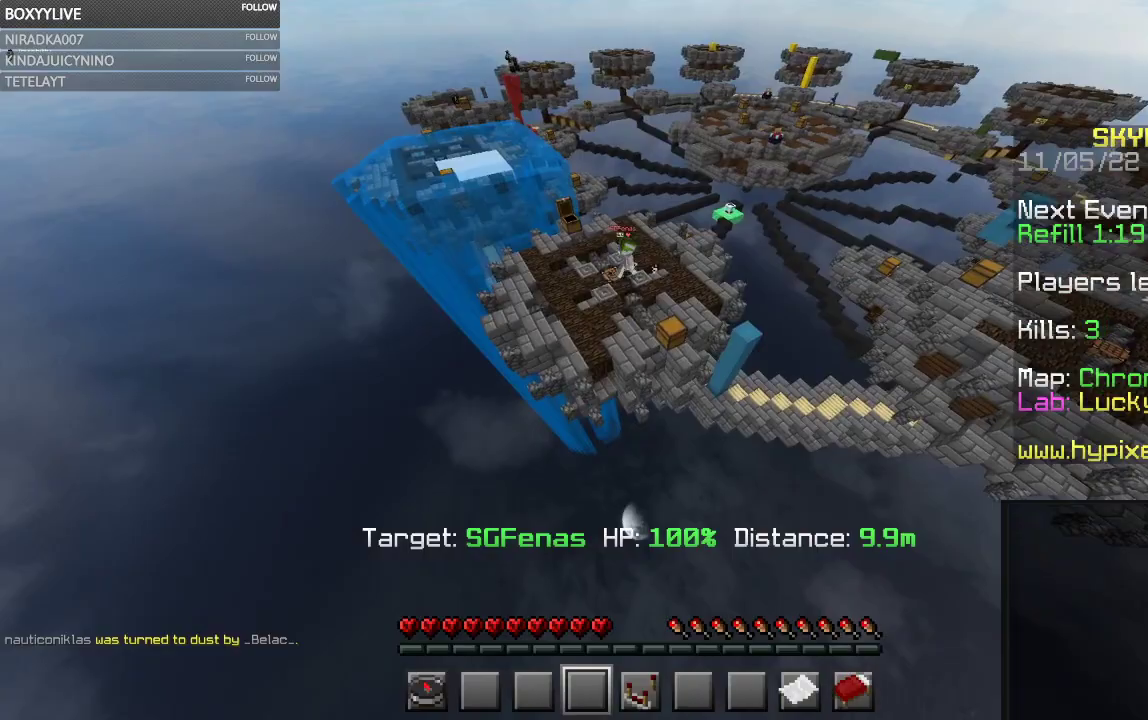
{"keys": ["w"], "mouse": [], "events": []}
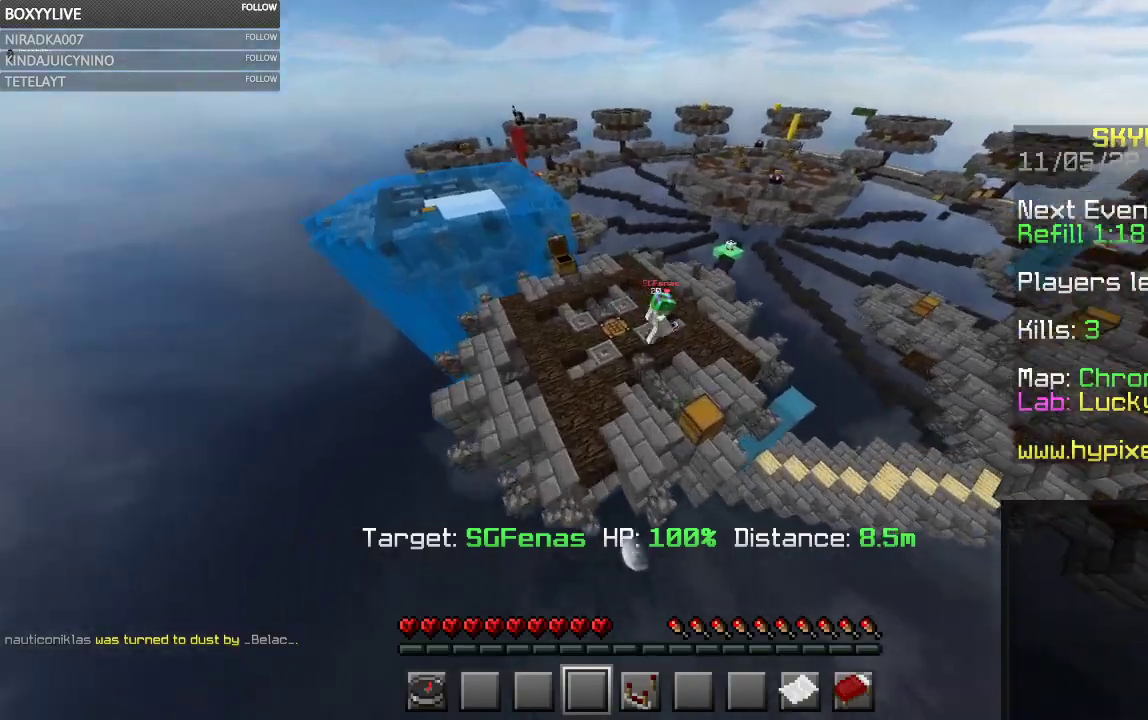
{"keys": ["w"], "mouse": ["right"], "events": [[400, "mouse_right", "down"]]}
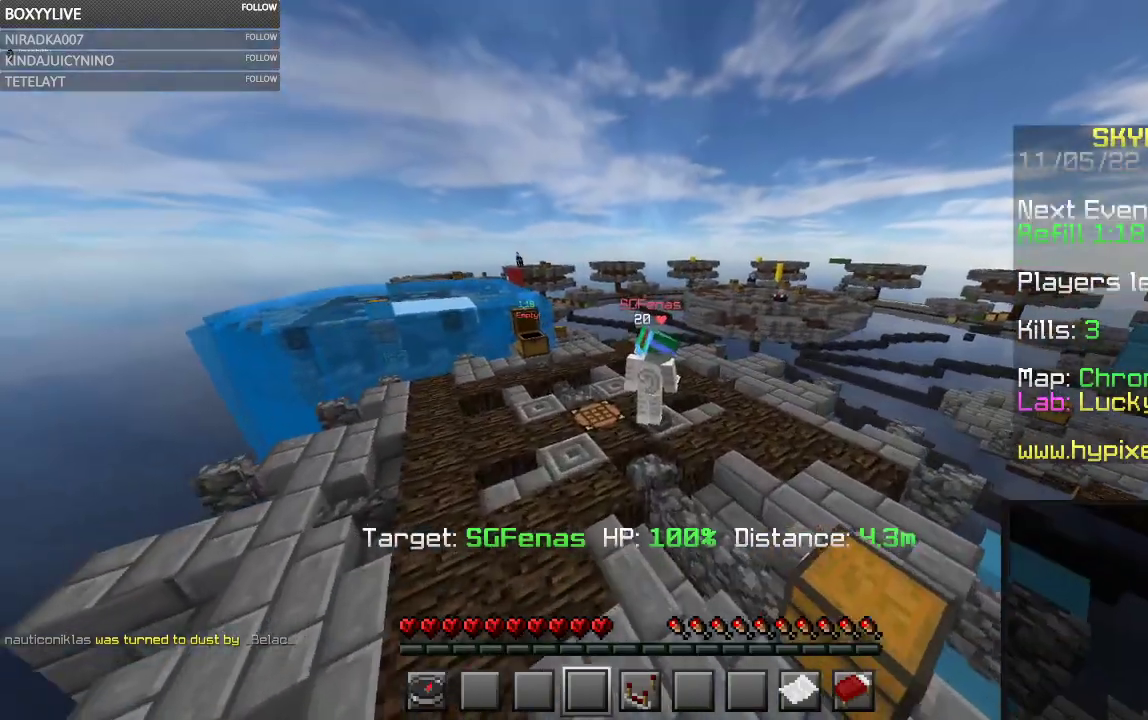
{"keys": [], "mouse": [], "events": [[267, "mouse_right", "up"], [434, "w", "up"]]}
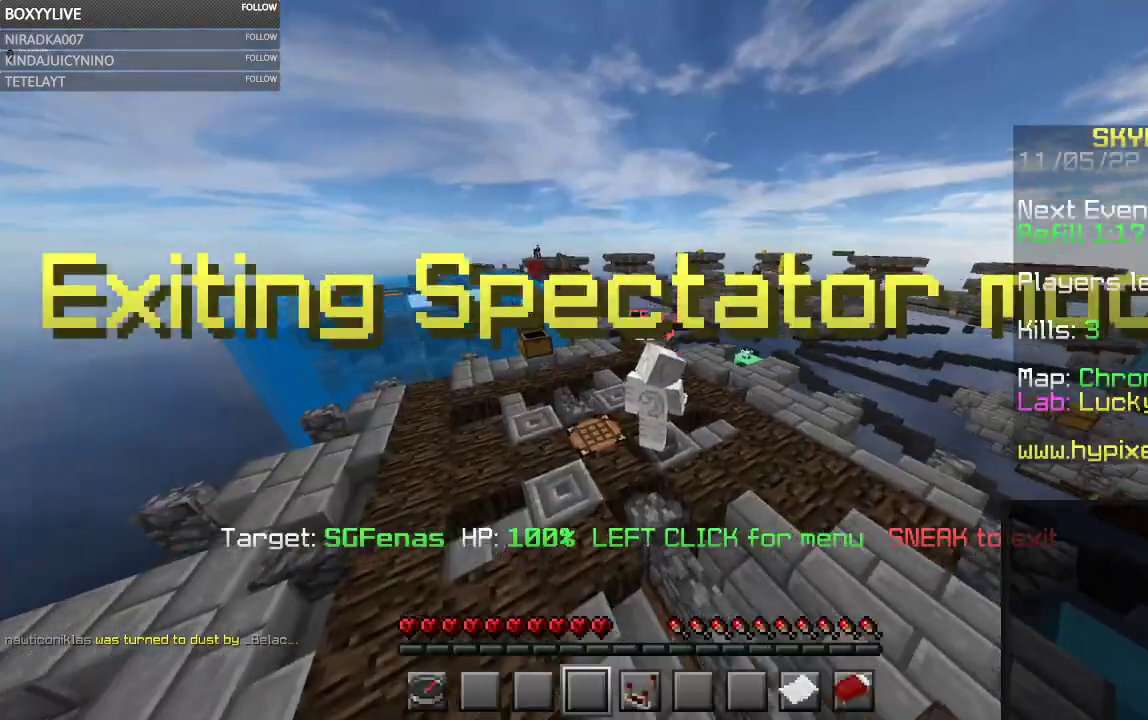
{"keys": [], "mouse": ["right"], "events": [[434, "mouse_right", "down"]]}
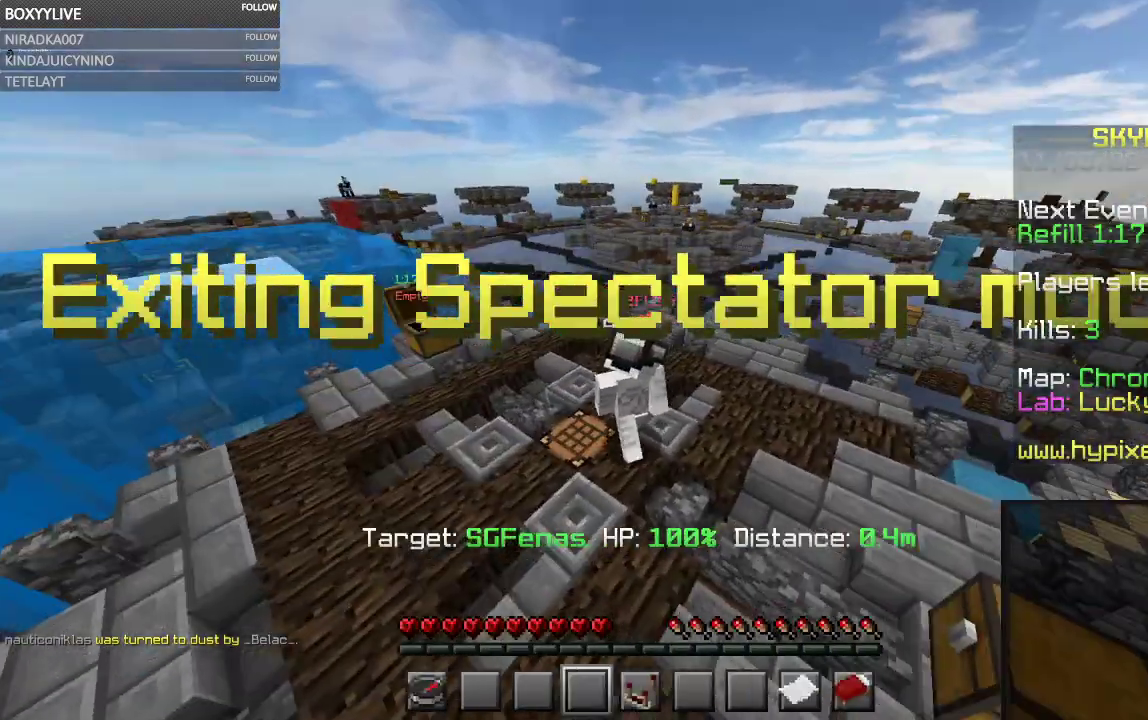
{"keys": [], "mouse": [], "events": [[167, "mouse_right", "up"]]}
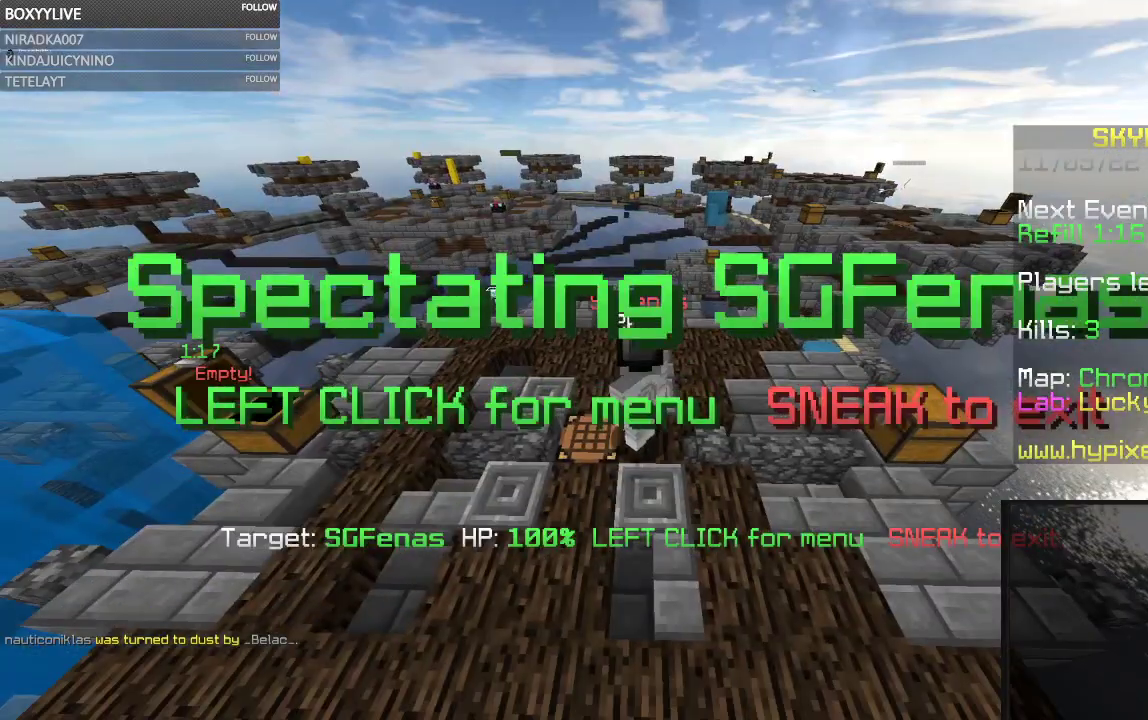
{"keys": ["w"], "mouse": [], "events": [[500, "w", "down"]]}
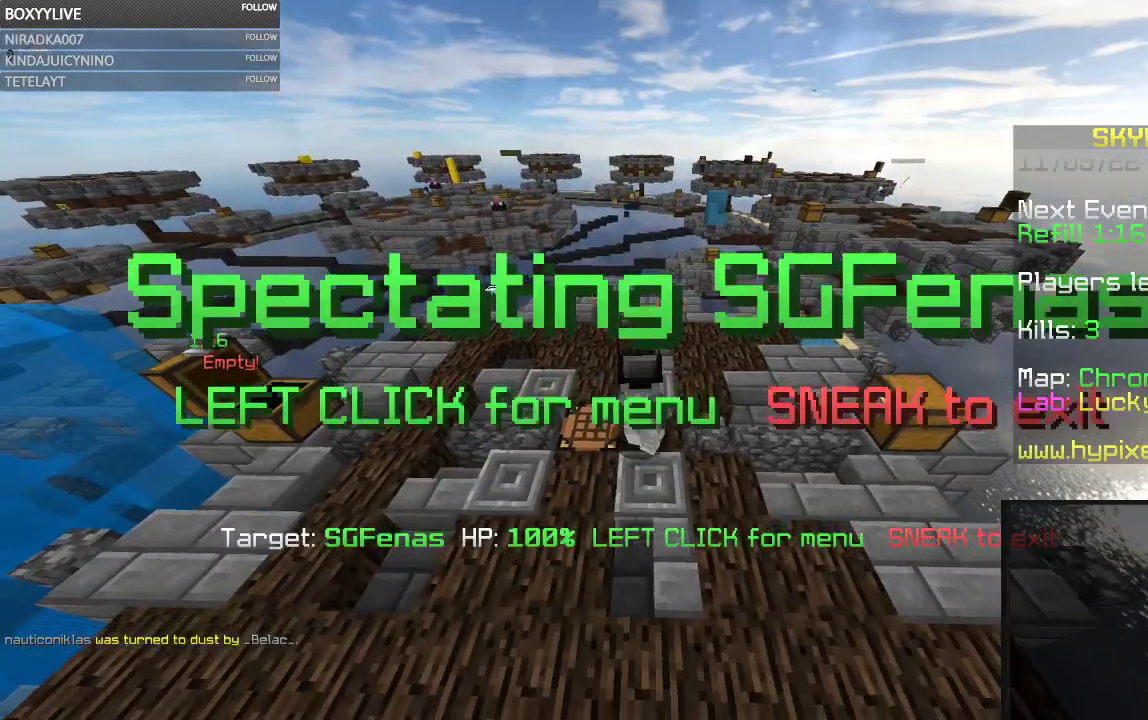
{"keys": ["w"], "mouse": [], "events": []}
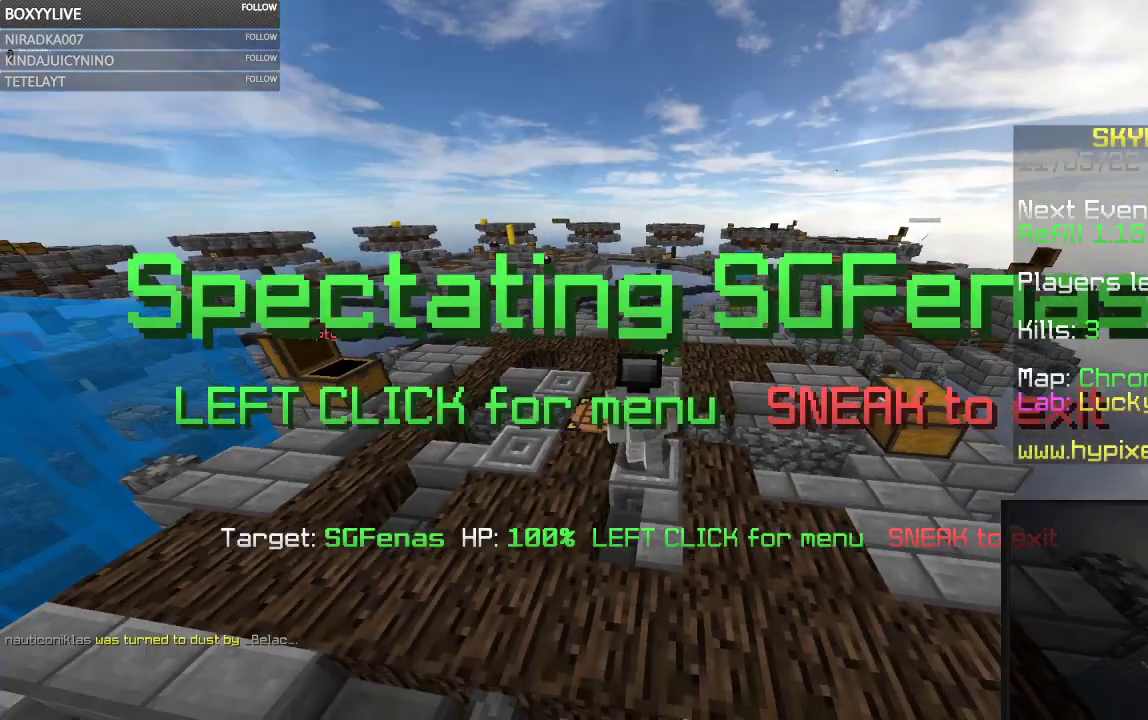
{"keys": ["w"], "mouse": [], "events": []}
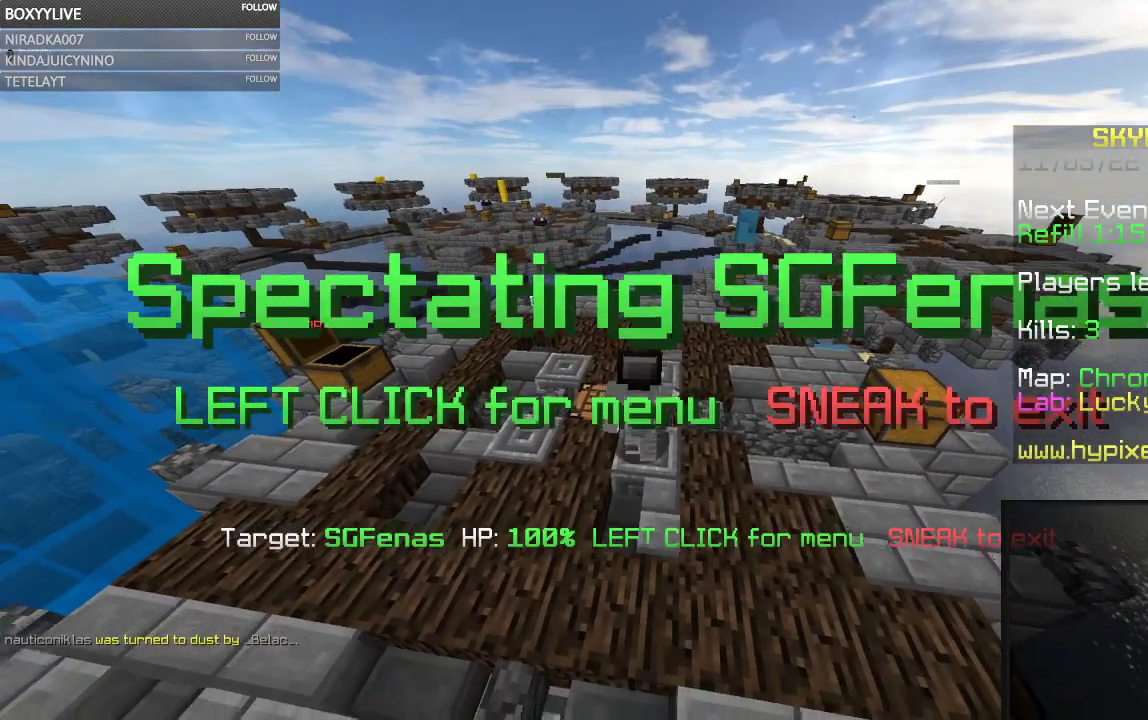
{"keys": ["w"], "mouse": [], "events": []}
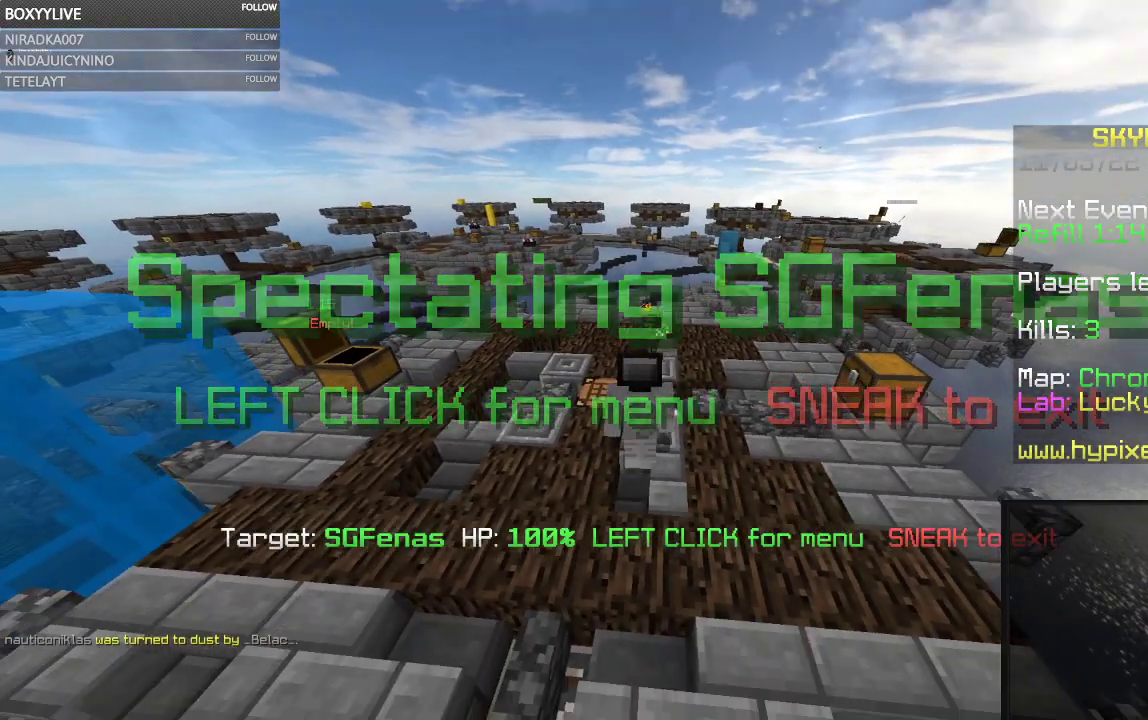
{"keys": ["w"], "mouse": [], "events": []}
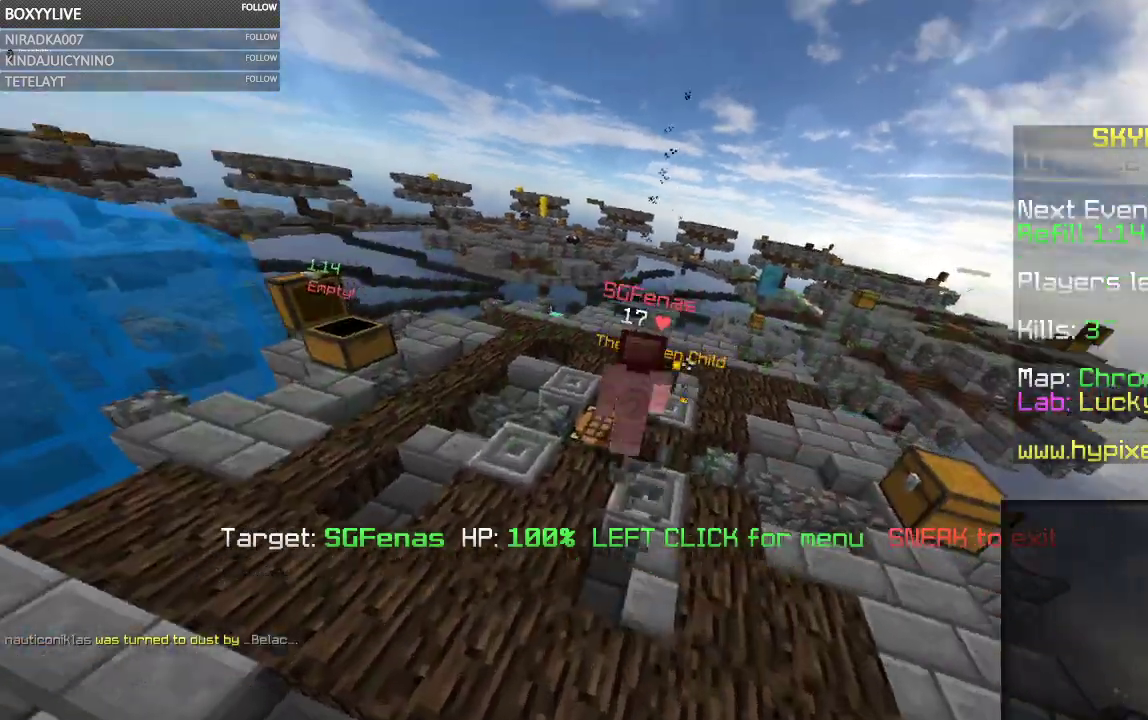
{"keys": ["w"], "mouse": [], "events": []}
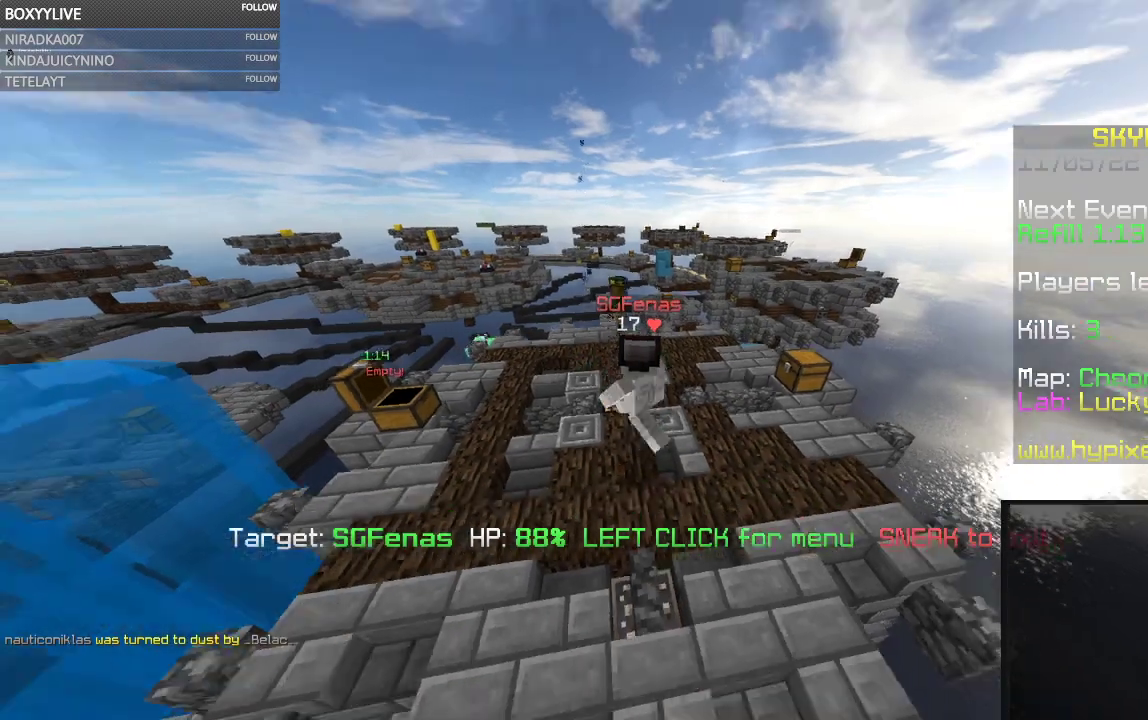
{"keys": ["w"], "mouse": [], "events": []}
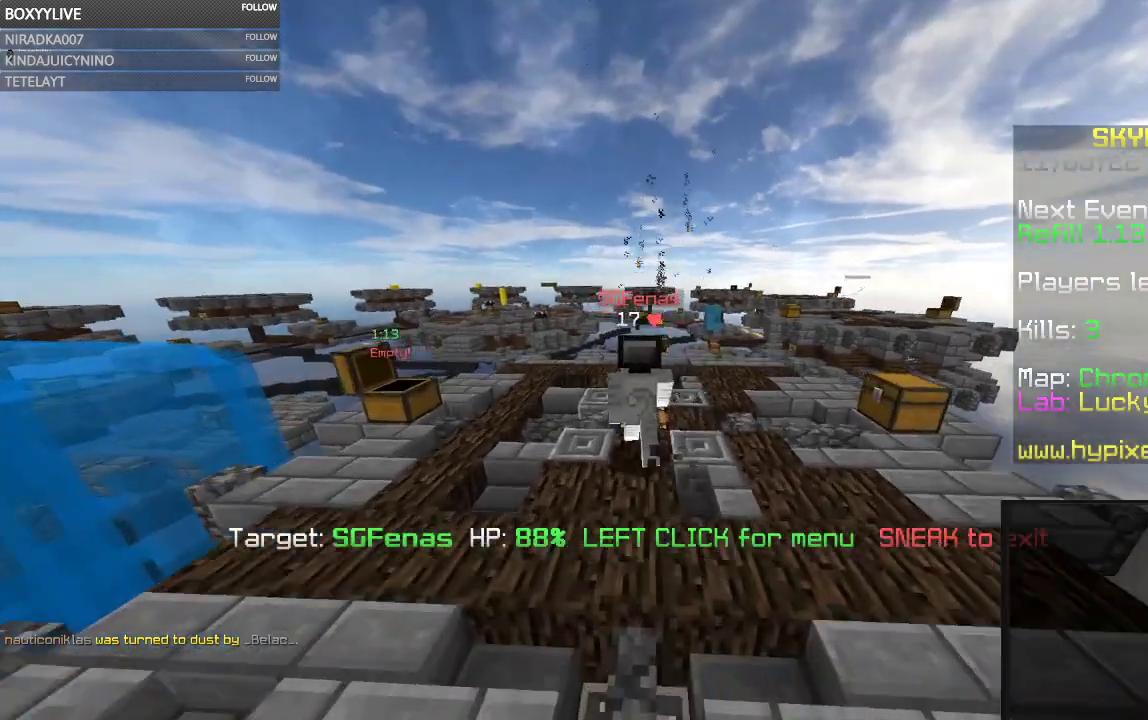
{"keys": ["w"], "mouse": [], "events": []}
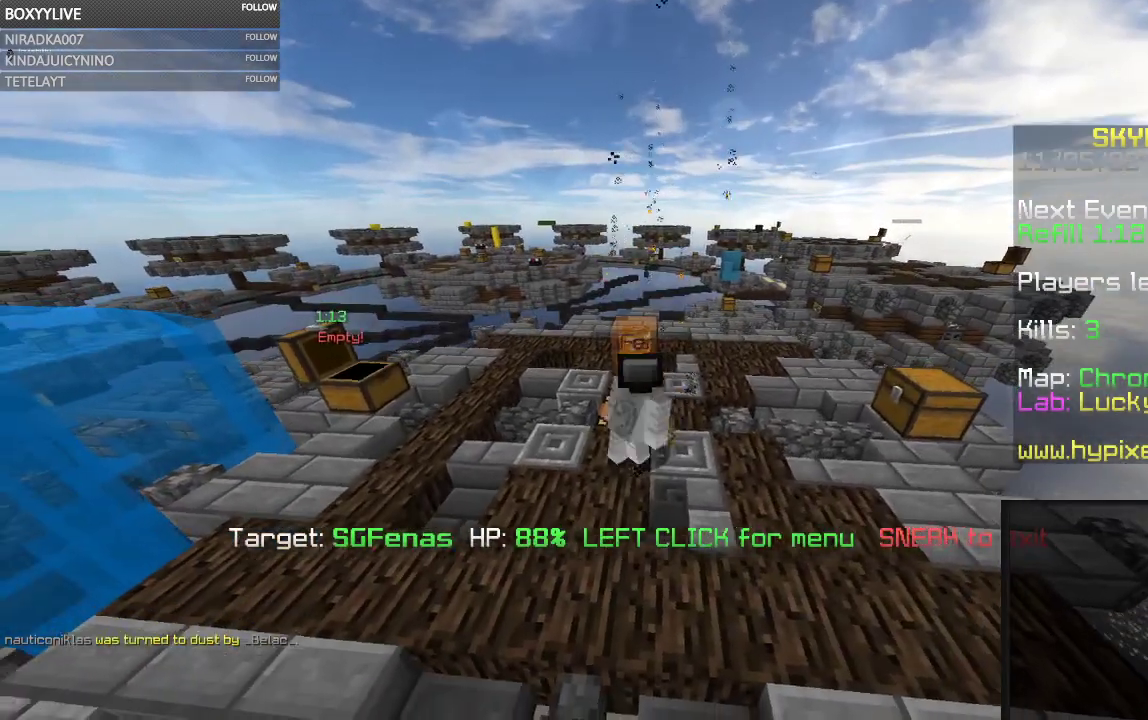
{"keys": ["w"], "mouse": [], "events": []}
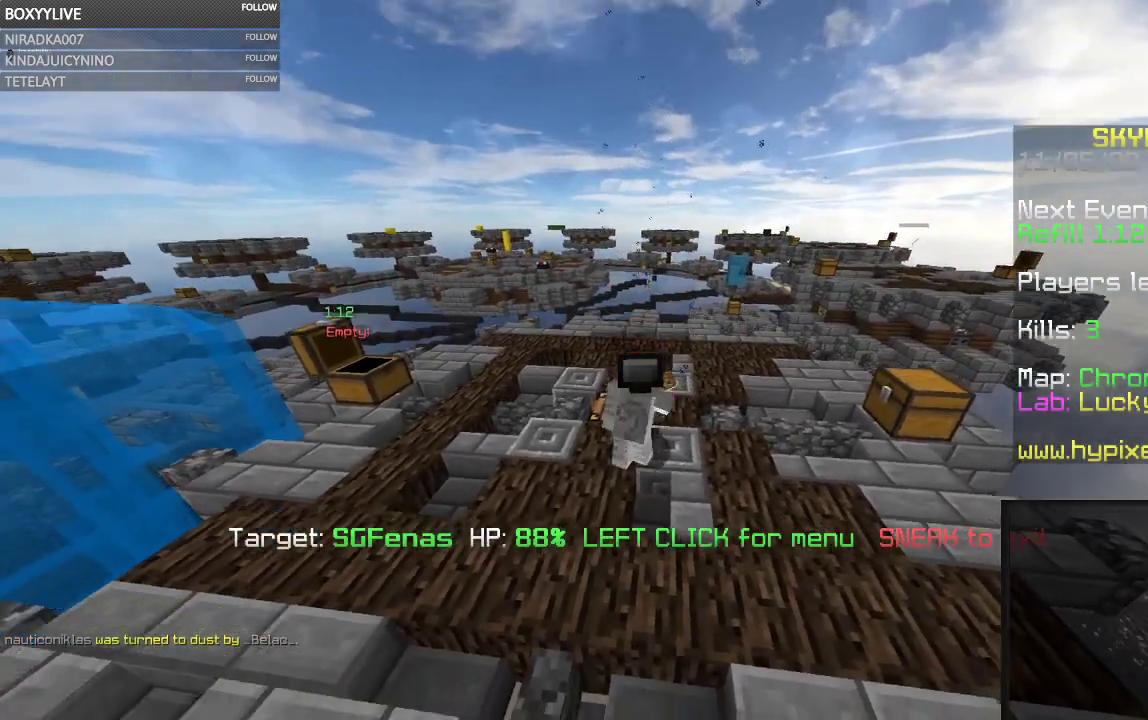
{"keys": ["w"], "mouse": [], "events": []}
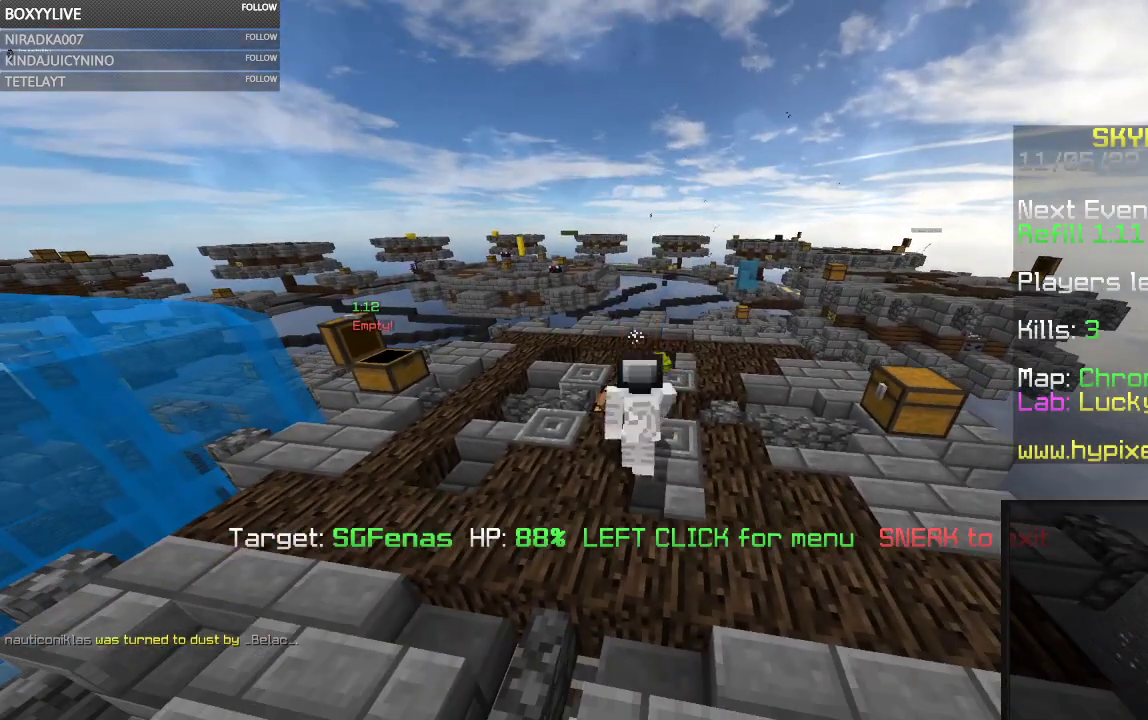
{"keys": ["w"], "mouse": [], "events": []}
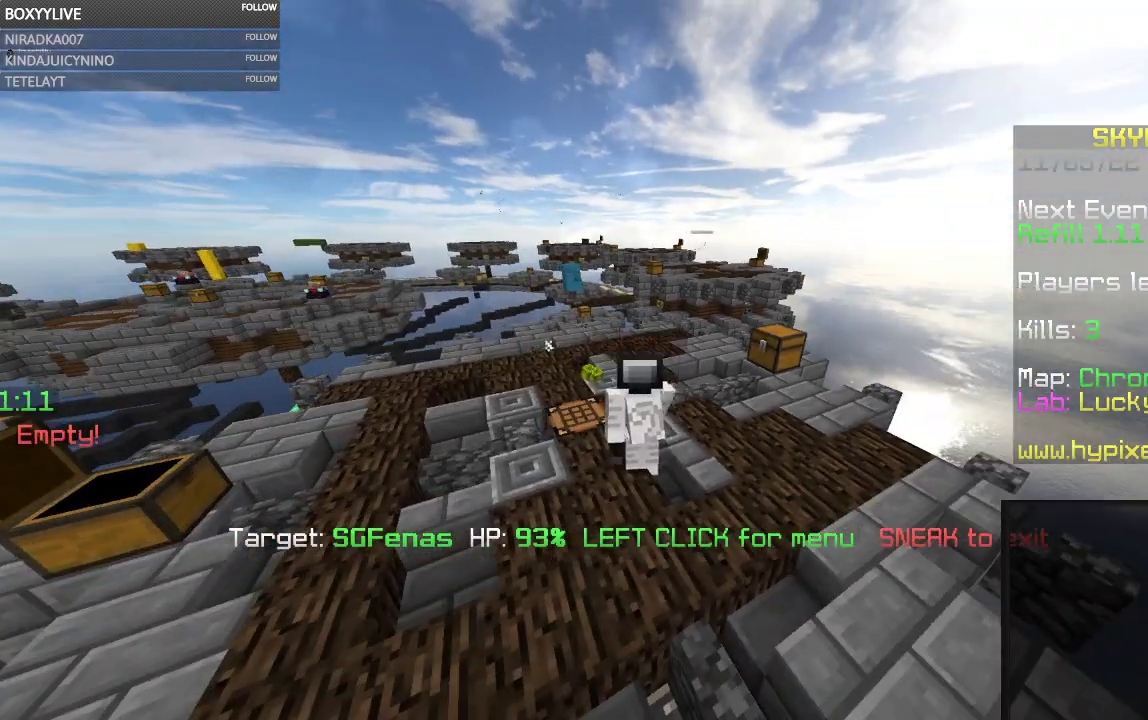
{"keys": ["w"], "mouse": [], "events": []}
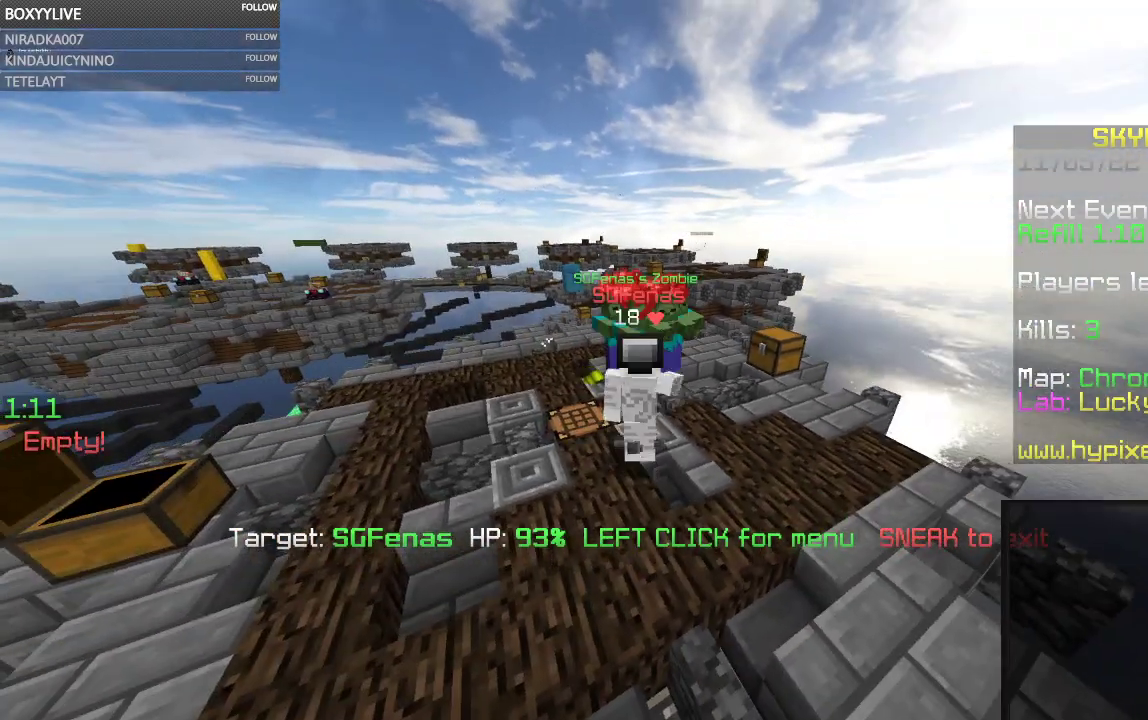
{"keys": ["w"], "mouse": [], "events": []}
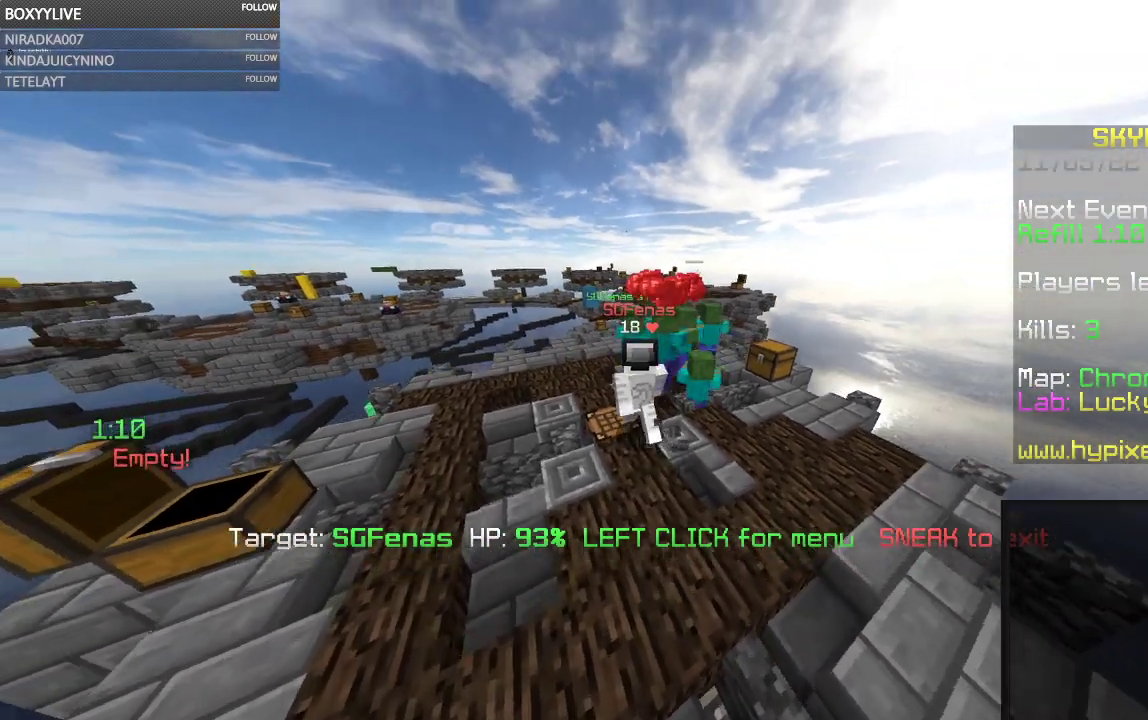
{"keys": ["w"], "mouse": [], "events": []}
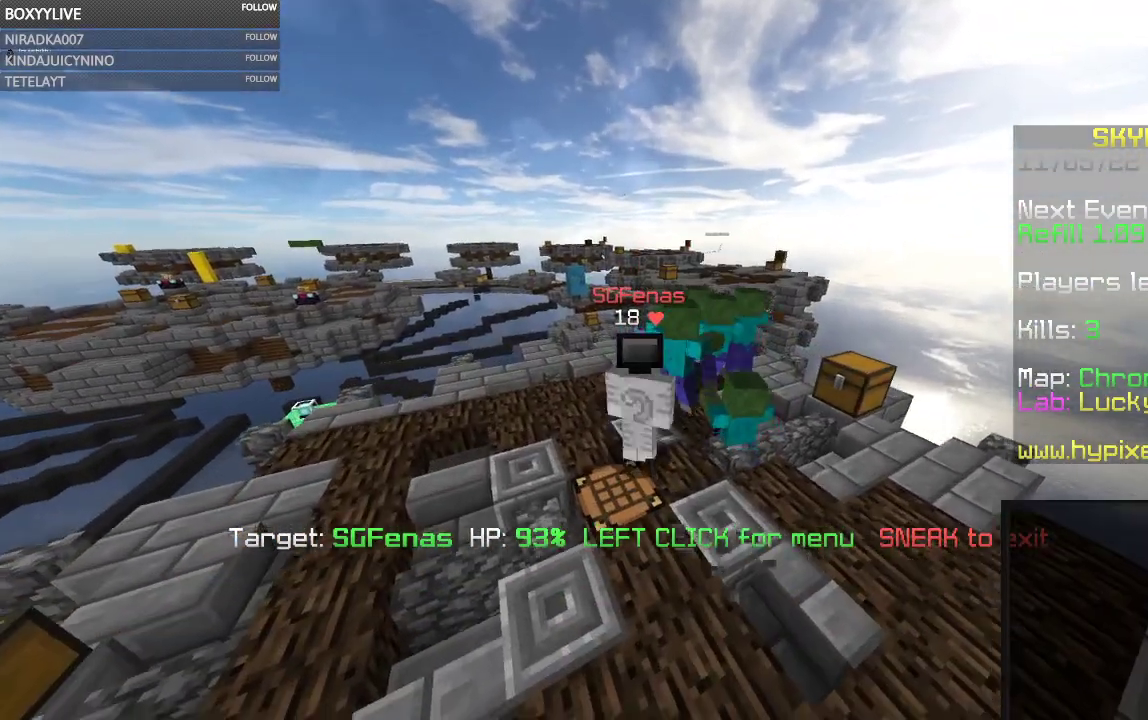
{"keys": ["w"], "mouse": [], "events": []}
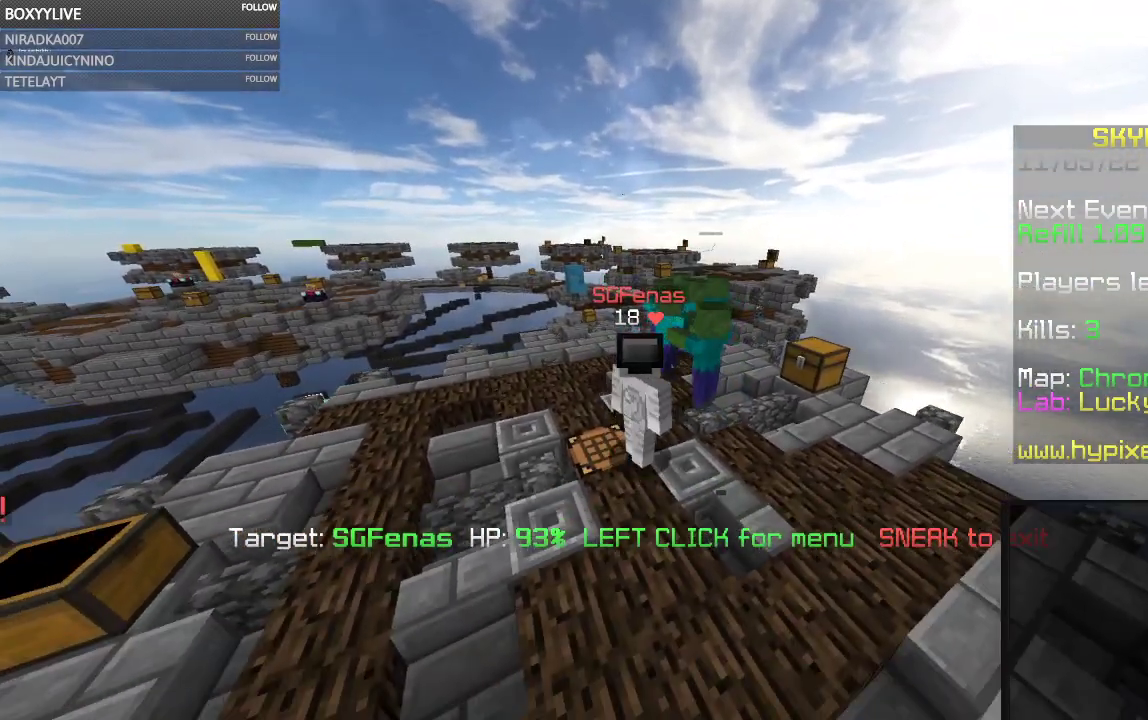
{"keys": ["w"], "mouse": [], "events": []}
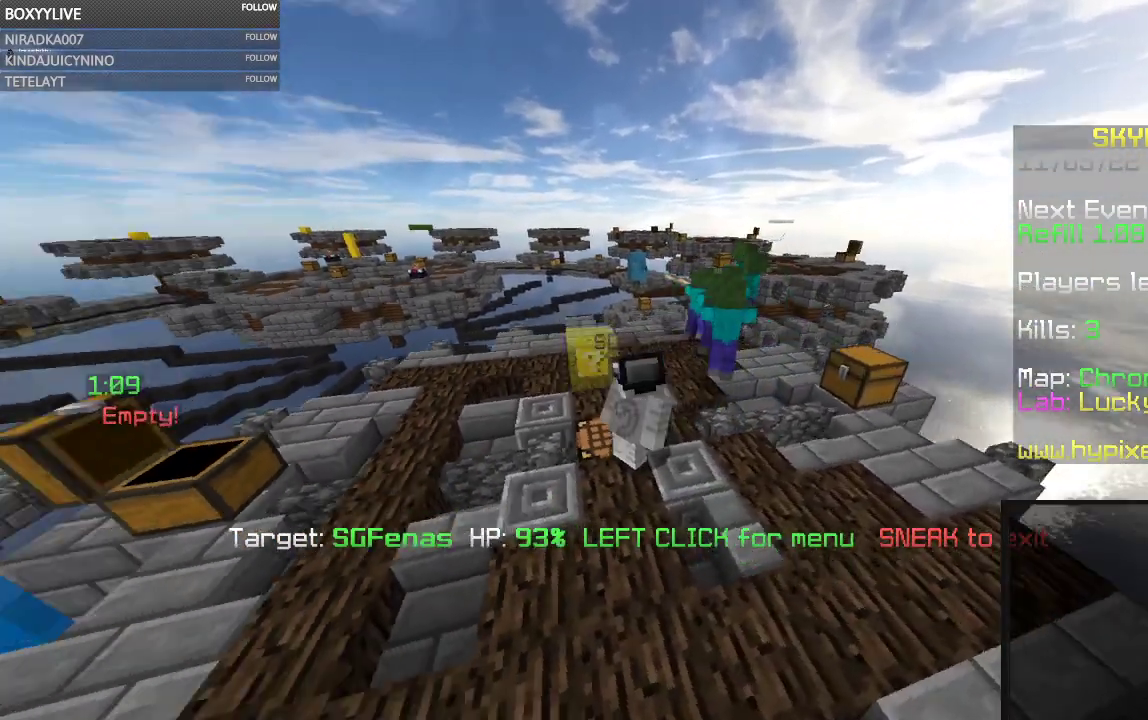
{"keys": [], "mouse": [], "events": [[100, "w", "up"]]}